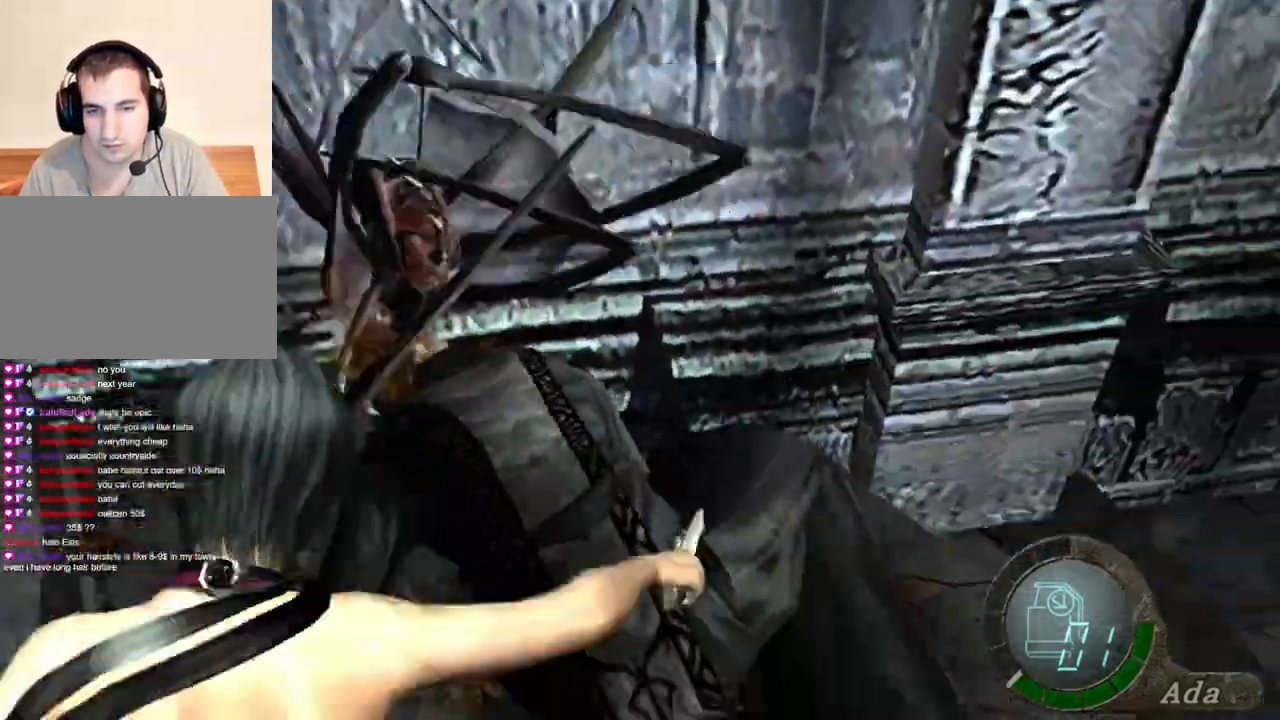
Gameplay with keyboard and mouse; each line is a JSON object with the keys and mouse buttons held at the frame after it. "events" lists presses ("down") and releases ("up") of "1", "2", "3", "4", "5", "a", "alt", "b", "c", "ctrl", "d", "e", "f", "g", "q", "r", "s", "shift", "space", "t", "tab", "tilde", "v", "w", "x", "z", "mouse_left", "mouse_wheel", "mouse_right", "mouse_mb4" and "mouse_mb5" between this image and that frame as [ms after this image, input, new state], when the widget could be followed in between. "mouse_left", "mouse_wheel", "mouse_right", "mouse_mb4", "mouse_mb5" = the "left", "wheel", "right", "mb4", "mb5" buttons of the "mouse" list. No other keys are recorded. "wheel" means that the mouse wheel is clicked or scrolled. Mouse movement is not recorded.
{"keys": ["shift", "w"], "mouse": [], "events": [[167, "mouse_left", "up"], [200, "space", "up"], [334, "w", "down"], [434, "shift", "down"]]}
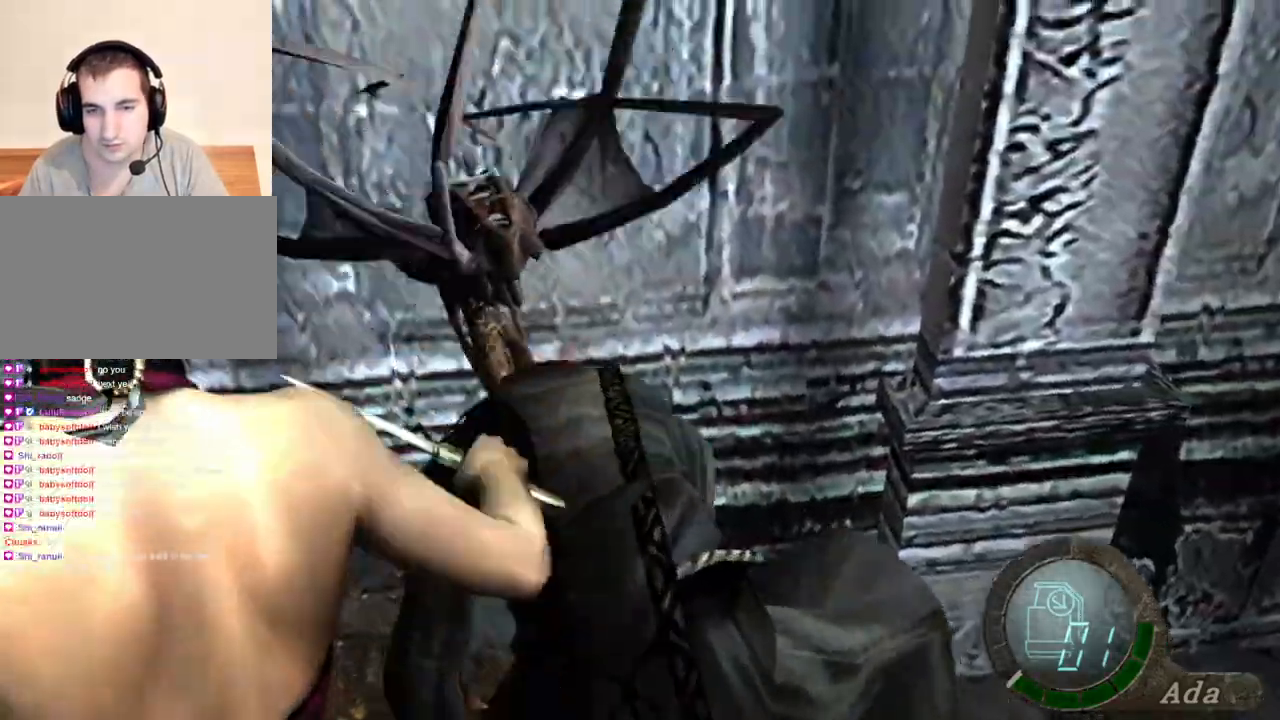
{"keys": ["space"], "mouse": [], "events": [[100, "d", "down"], [334, "space", "down"], [401, "d", "up"], [401, "shift", "up"], [434, "w", "up"]]}
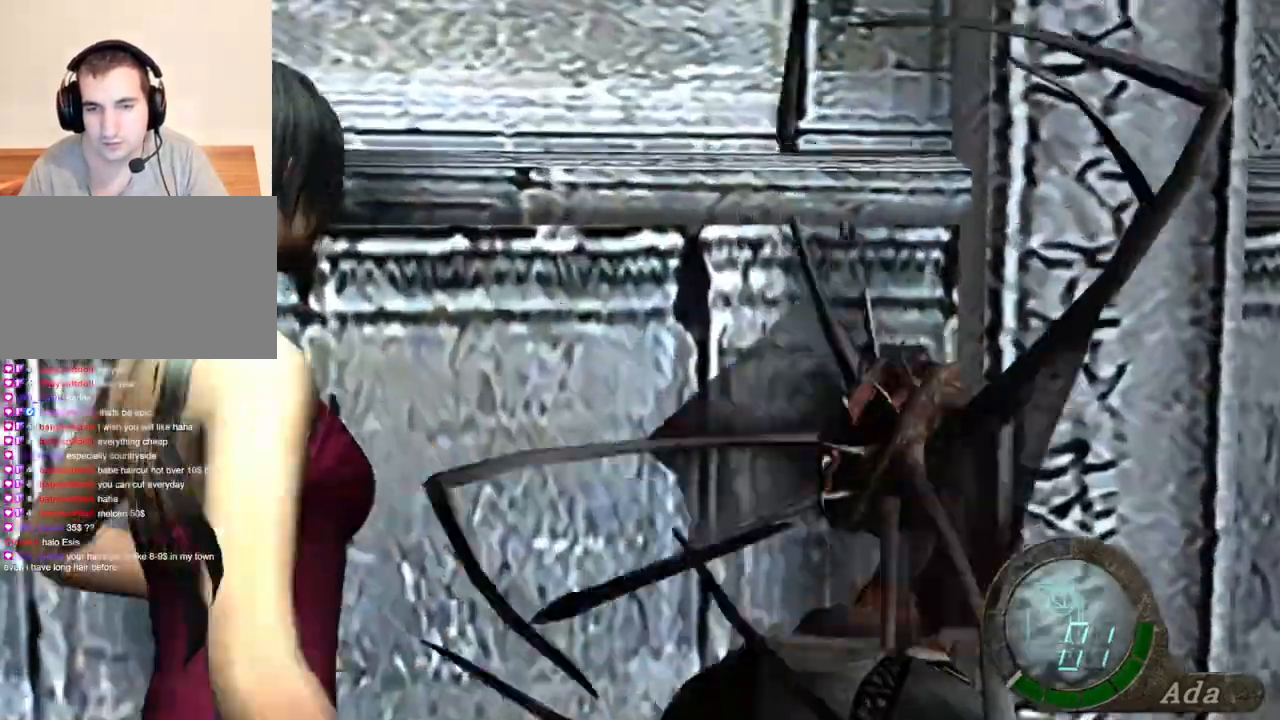
{"keys": ["space"], "mouse": ["left"], "events": [[367, "mouse_left", "down"]]}
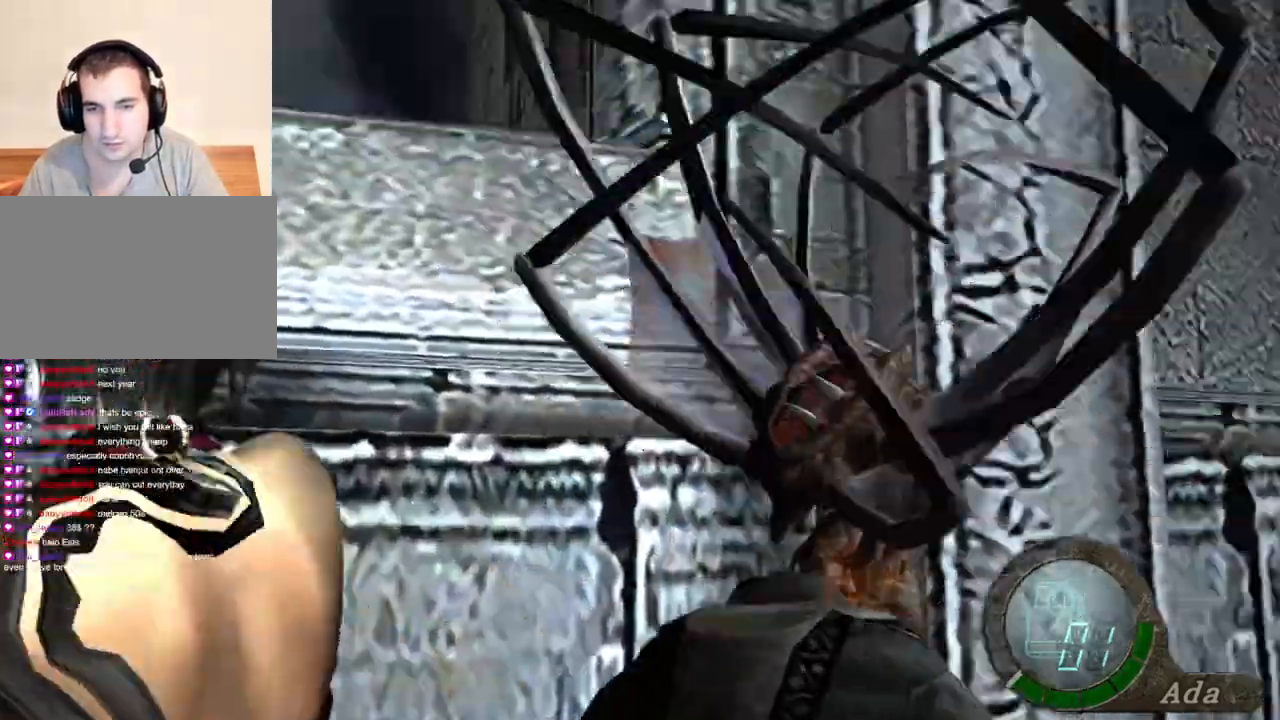
{"keys": ["space"], "mouse": [], "events": [[367, "mouse_left", "up"]]}
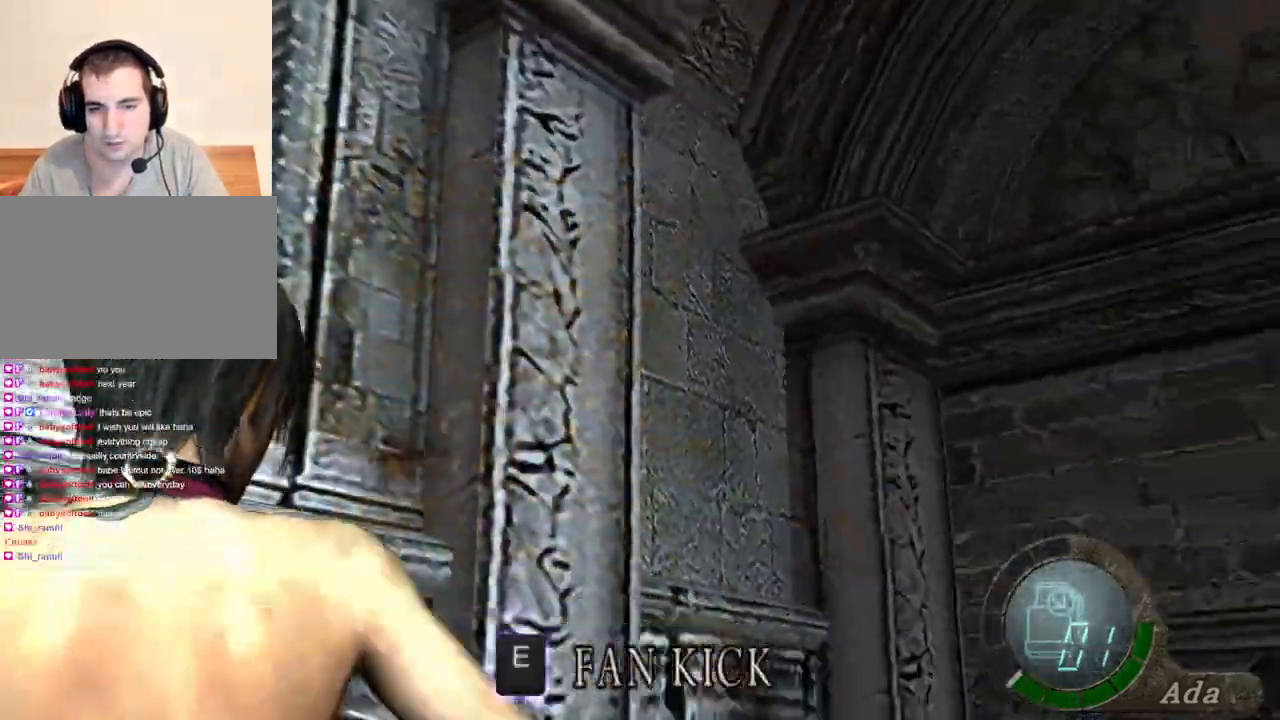
{"keys": ["w"], "mouse": [], "events": [[67, "space", "up"], [101, "w", "down"], [234, "e", "down"], [468, "e", "up"]]}
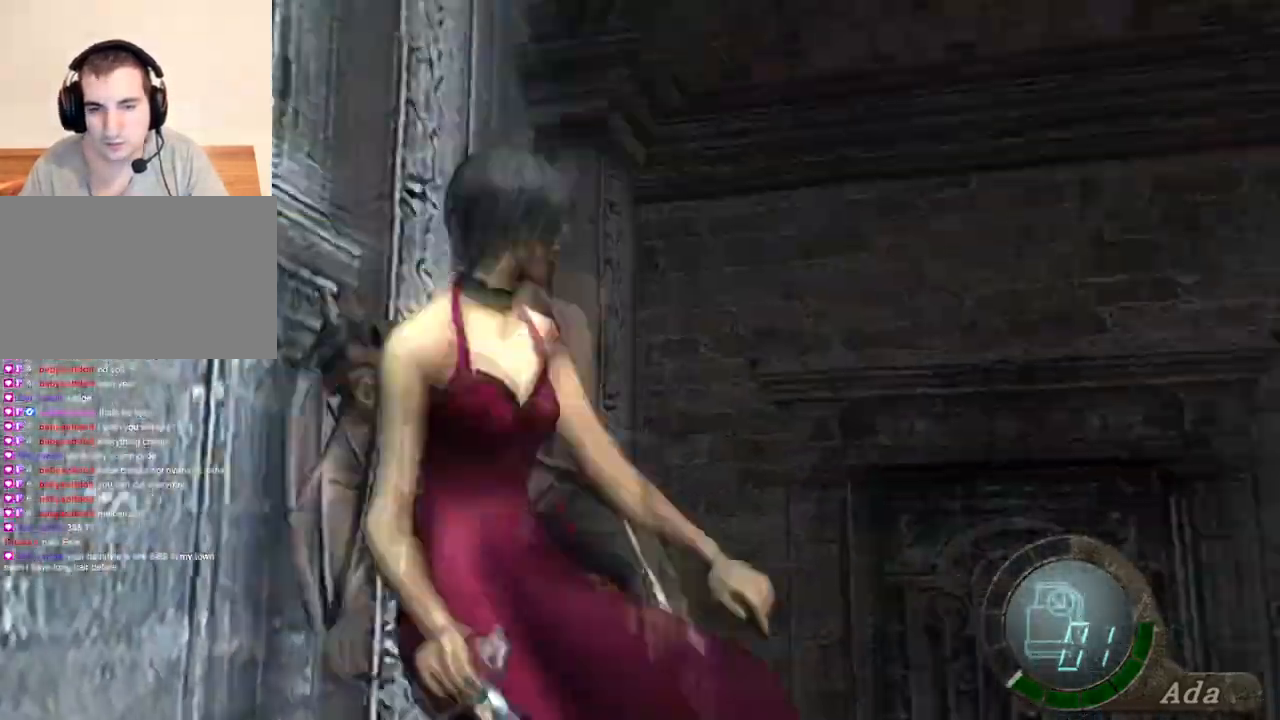
{"keys": [], "mouse": [], "events": [[34, "e", "down"], [67, "e", "up"], [167, "e", "down"], [401, "e", "up"], [468, "w", "up"]]}
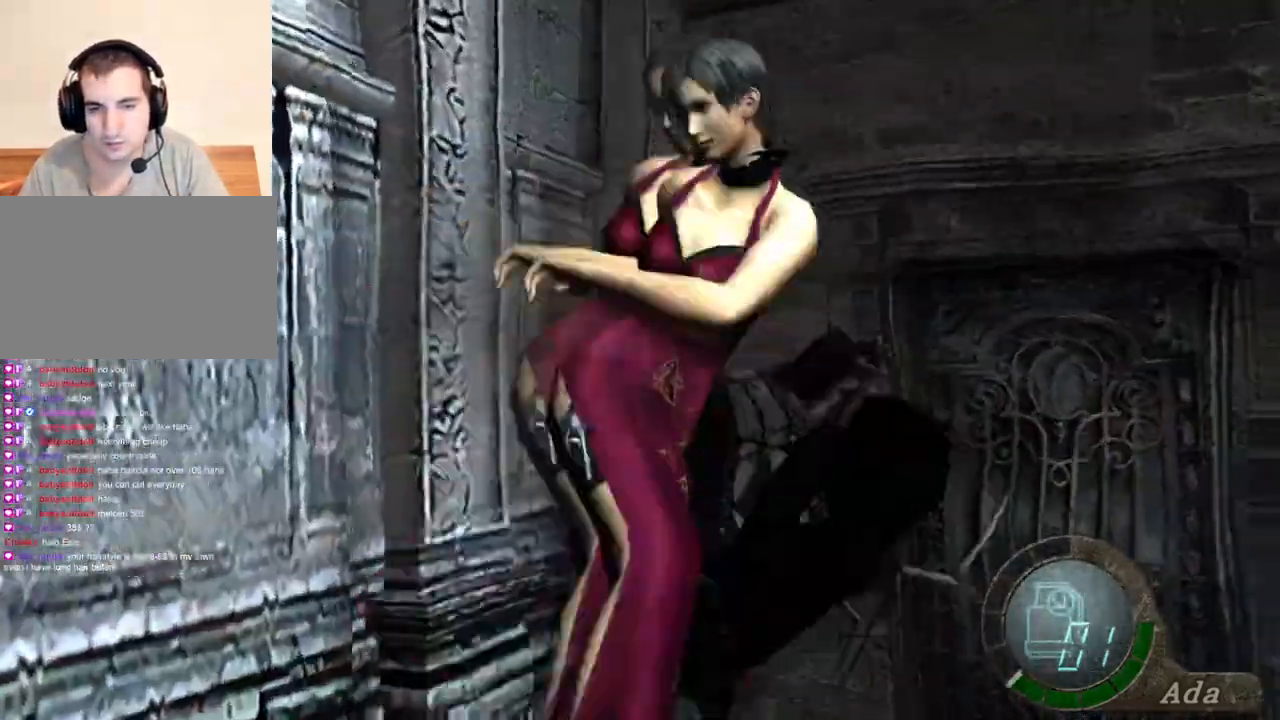
{"keys": ["d", "shift", "w"], "mouse": [], "events": [[133, "d", "down"], [334, "shift", "down"], [334, "w", "down"]]}
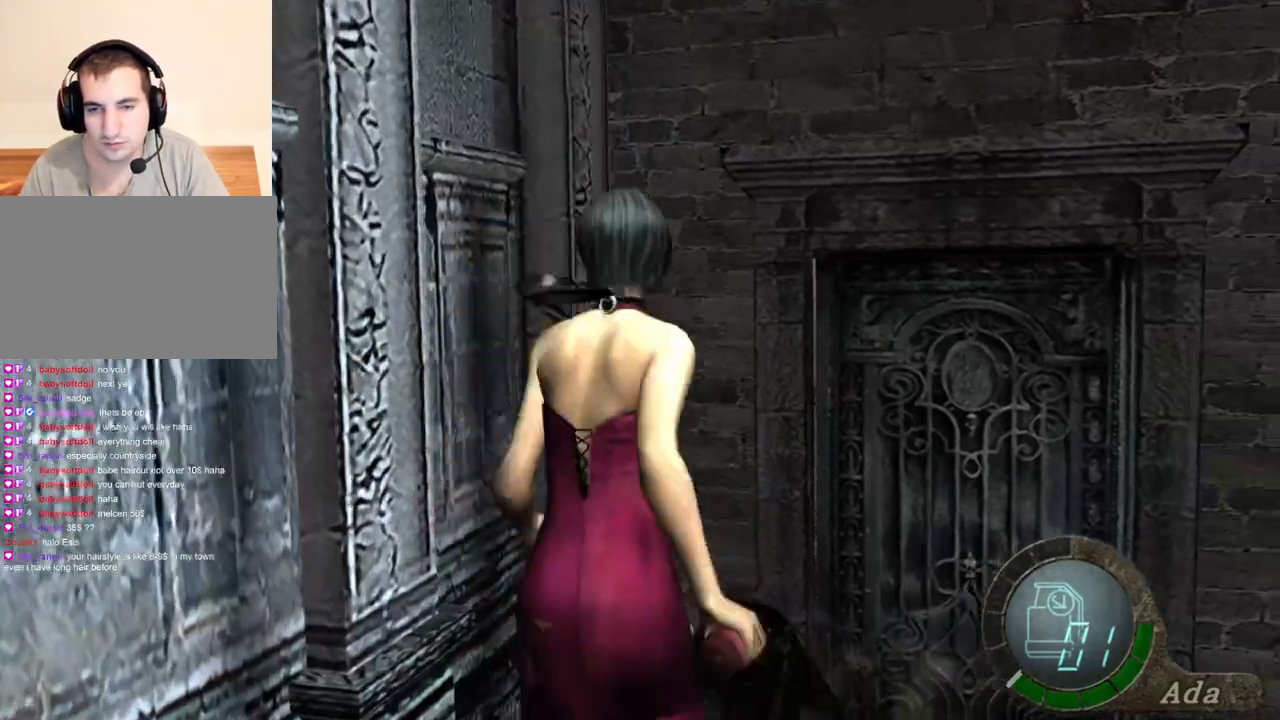
{"keys": ["a", "e", "shift", "w"], "mouse": [], "events": [[334, "a", "down"], [334, "d", "up"], [467, "e", "down"]]}
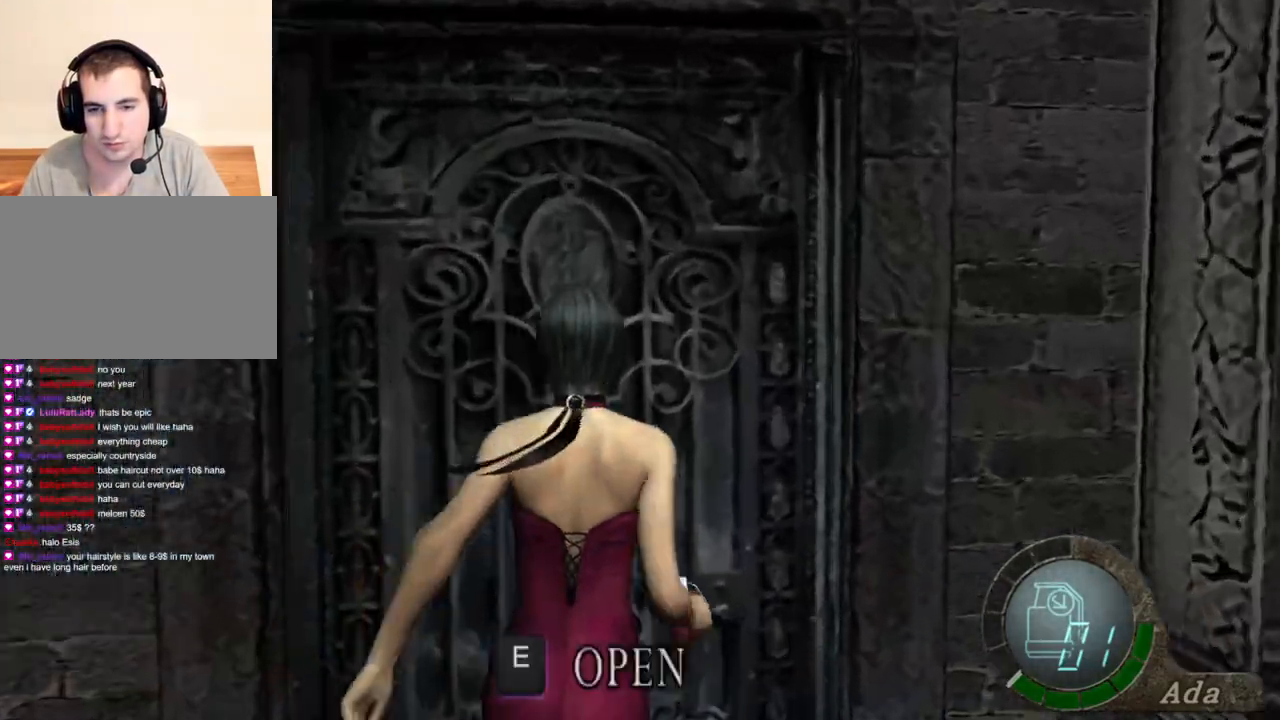
{"keys": ["shift", "w"], "mouse": [], "events": [[34, "a", "up"], [67, "e", "up"], [134, "e", "down"], [234, "e", "up"], [268, "e", "down"], [301, "e", "up"], [368, "e", "down"], [501, "e", "up"]]}
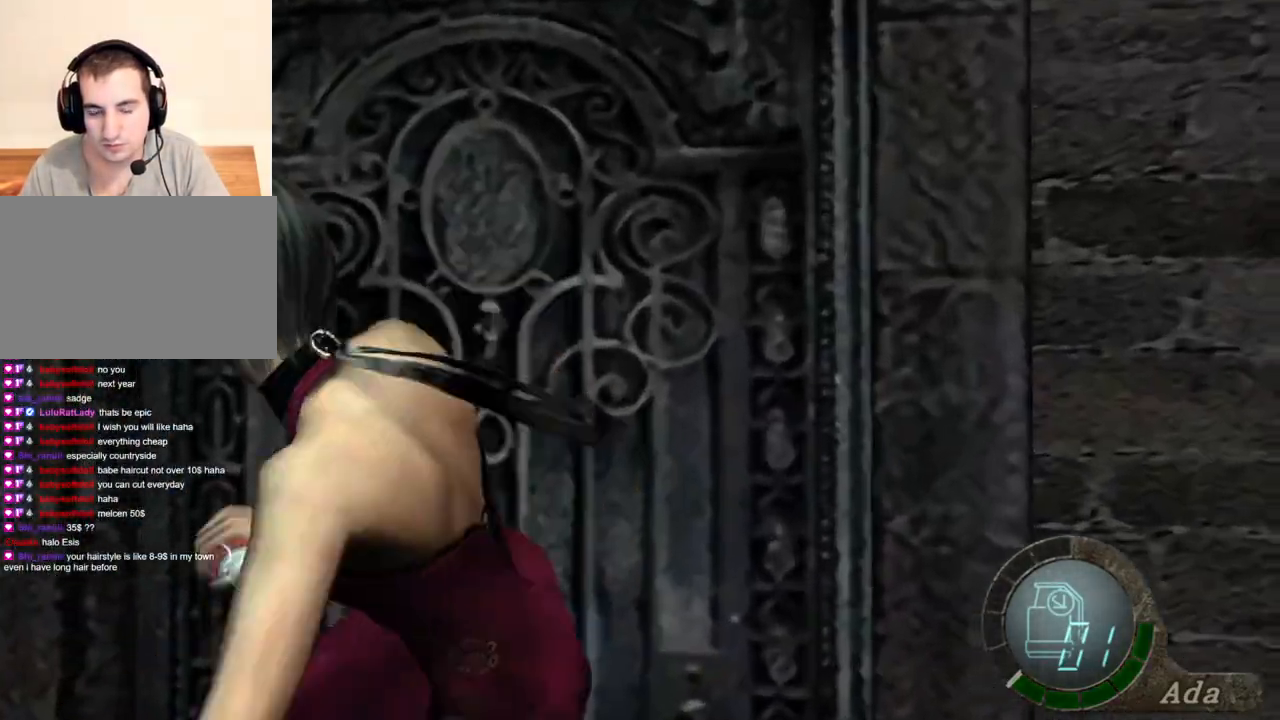
{"keys": ["shift", "w"], "mouse": [], "events": [[134, "shift", "up"], [334, "shift", "down"]]}
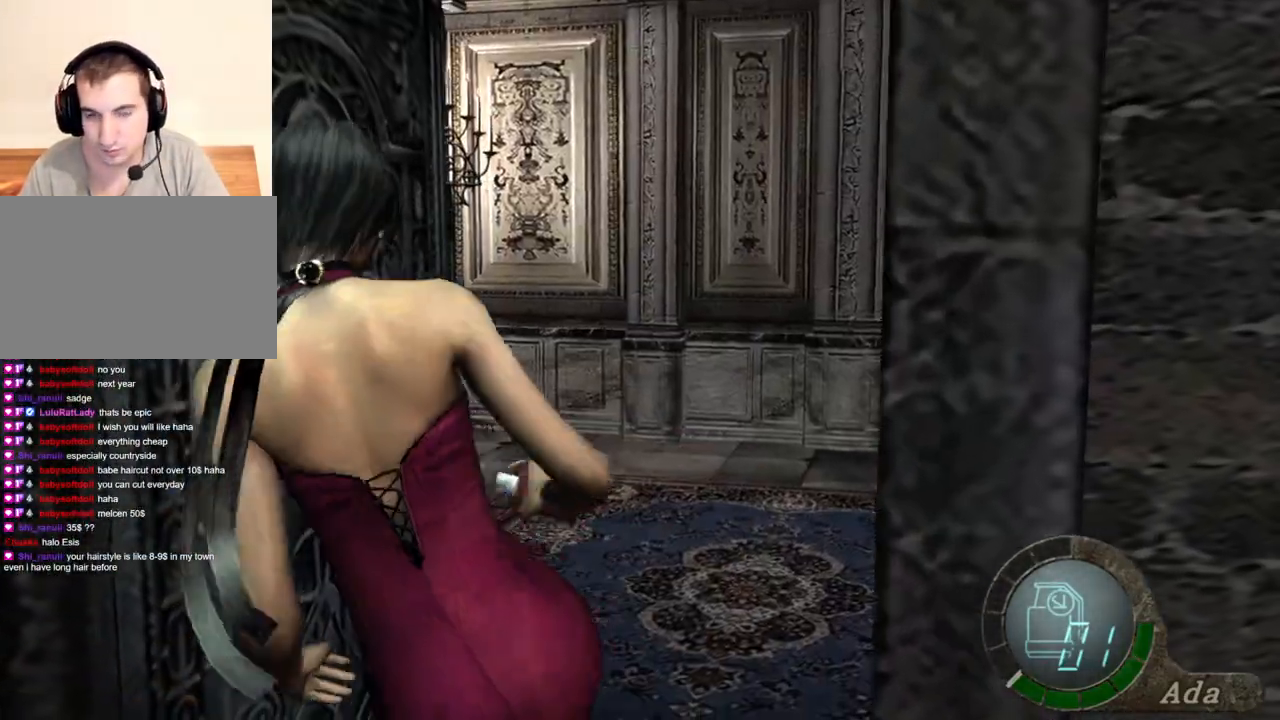
{"keys": ["a", "shift", "w"], "mouse": [], "events": [[300, "a", "down"]]}
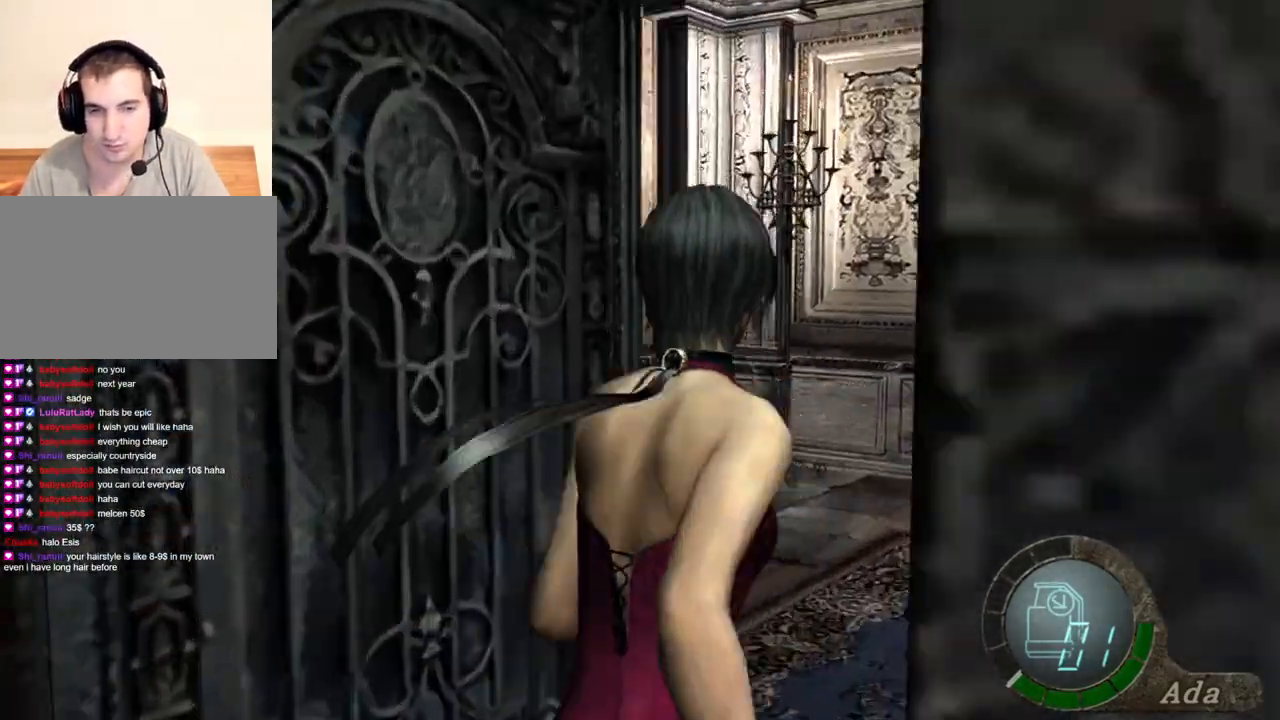
{"keys": ["a", "s"], "mouse": [], "events": [[367, "shift", "up"], [367, "w", "up"], [400, "mouse_right", "down"], [400, "s", "down"], [501, "mouse_right", "up"]]}
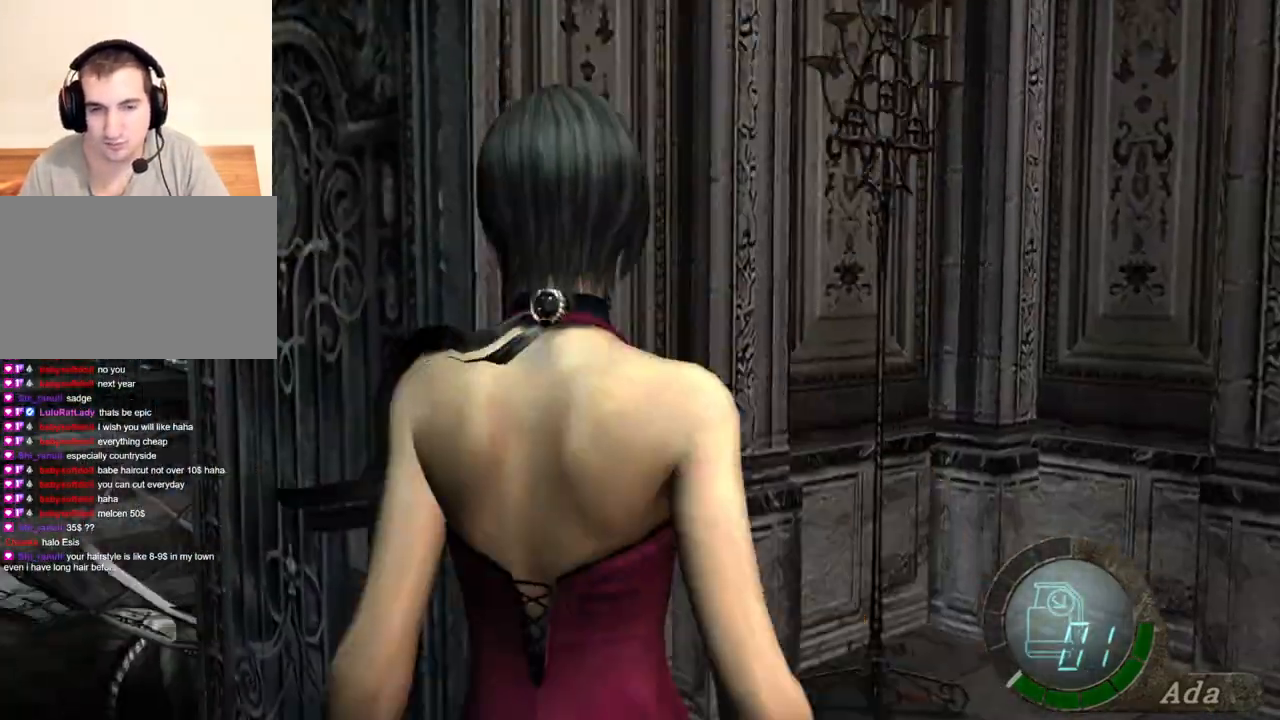
{"keys": ["a"], "mouse": [], "events": [[100, "s", "up"], [333, "s", "down"], [500, "s", "up"]]}
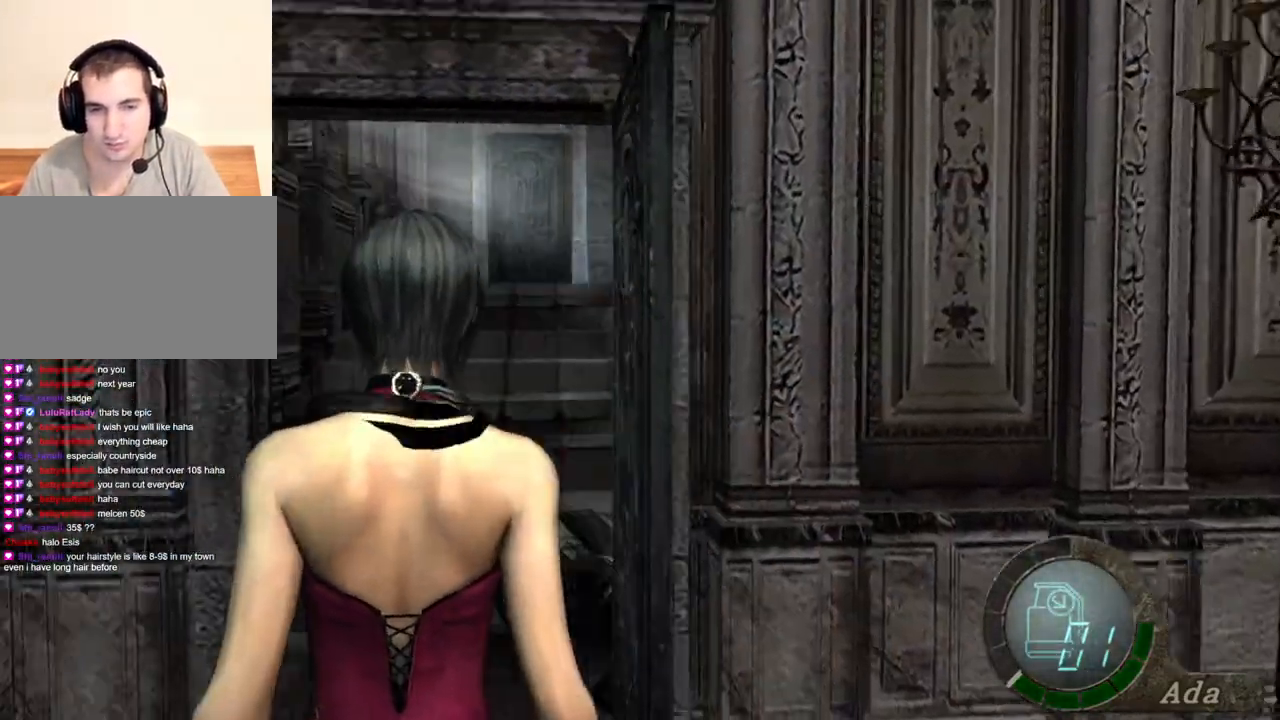
{"keys": ["s"], "mouse": [], "events": [[67, "a", "up"], [100, "w", "down"], [201, "shift", "down"], [434, "w", "up"], [501, "s", "down"], [501, "shift", "up"]]}
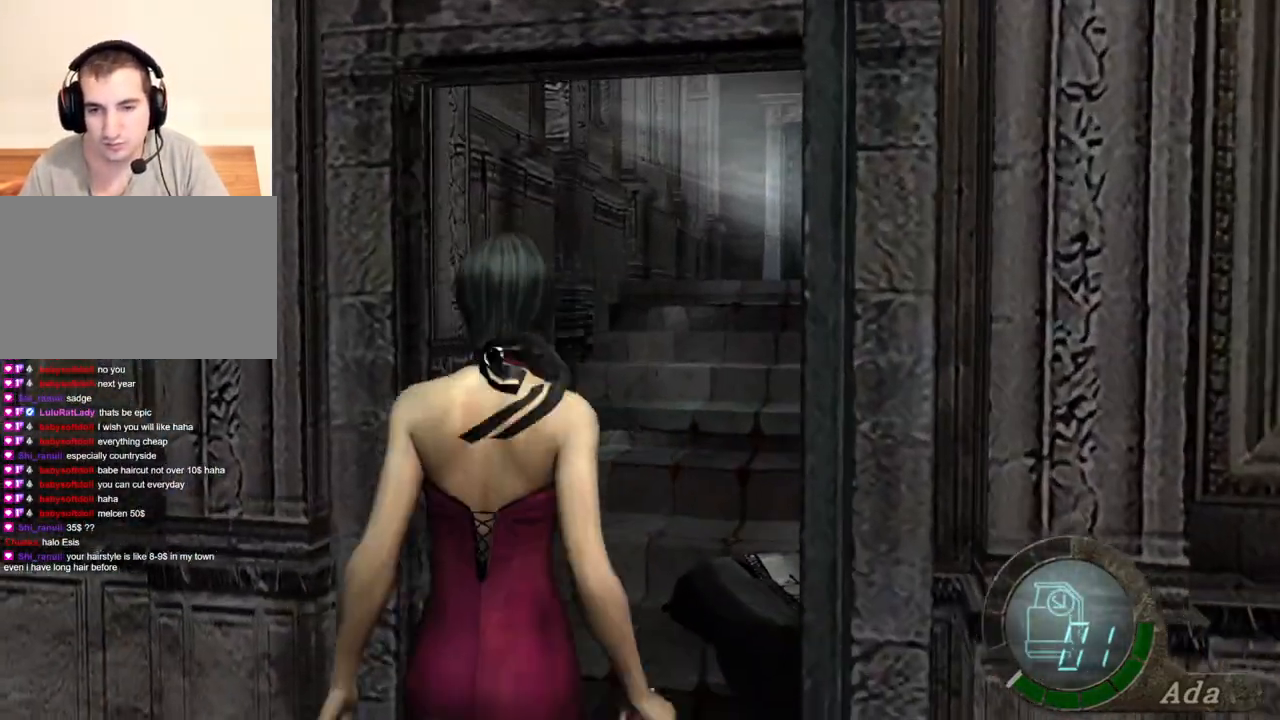
{"keys": ["s"], "mouse": [], "events": []}
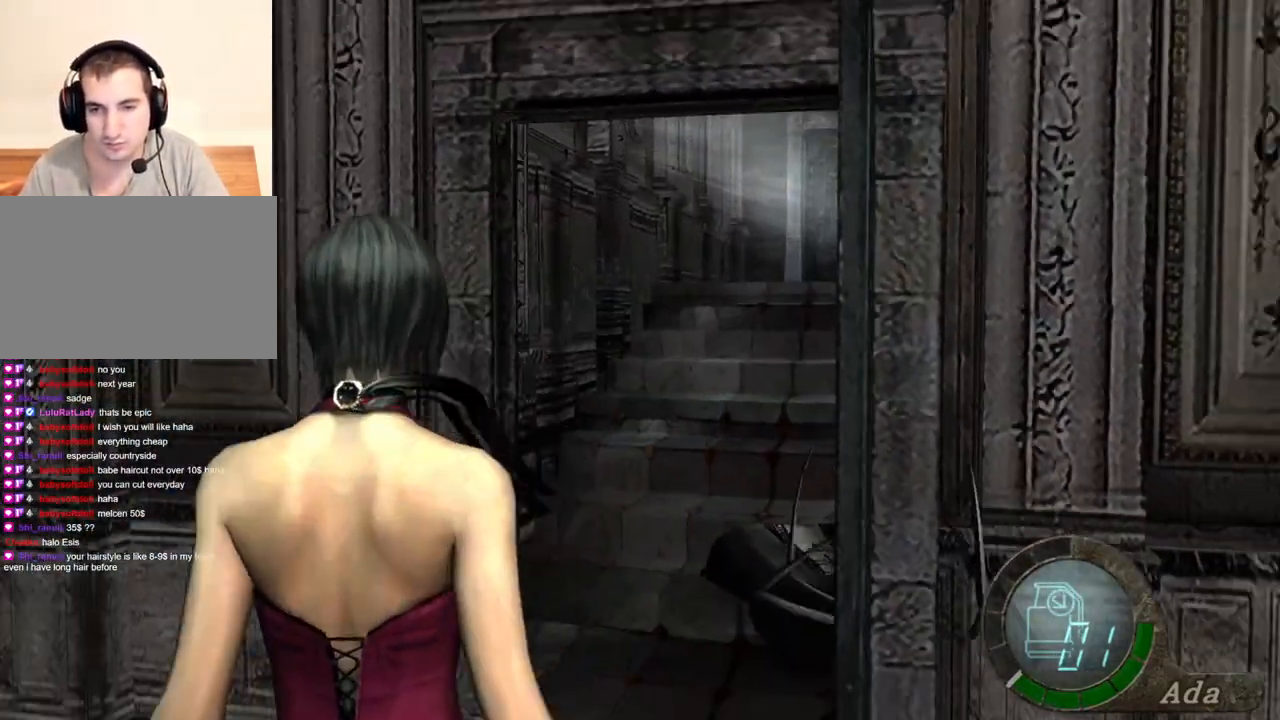
{"keys": ["shift", "w"], "mouse": [], "events": [[367, "a", "down"], [367, "s", "up"], [367, "shift", "down"], [367, "w", "down"], [501, "a", "up"]]}
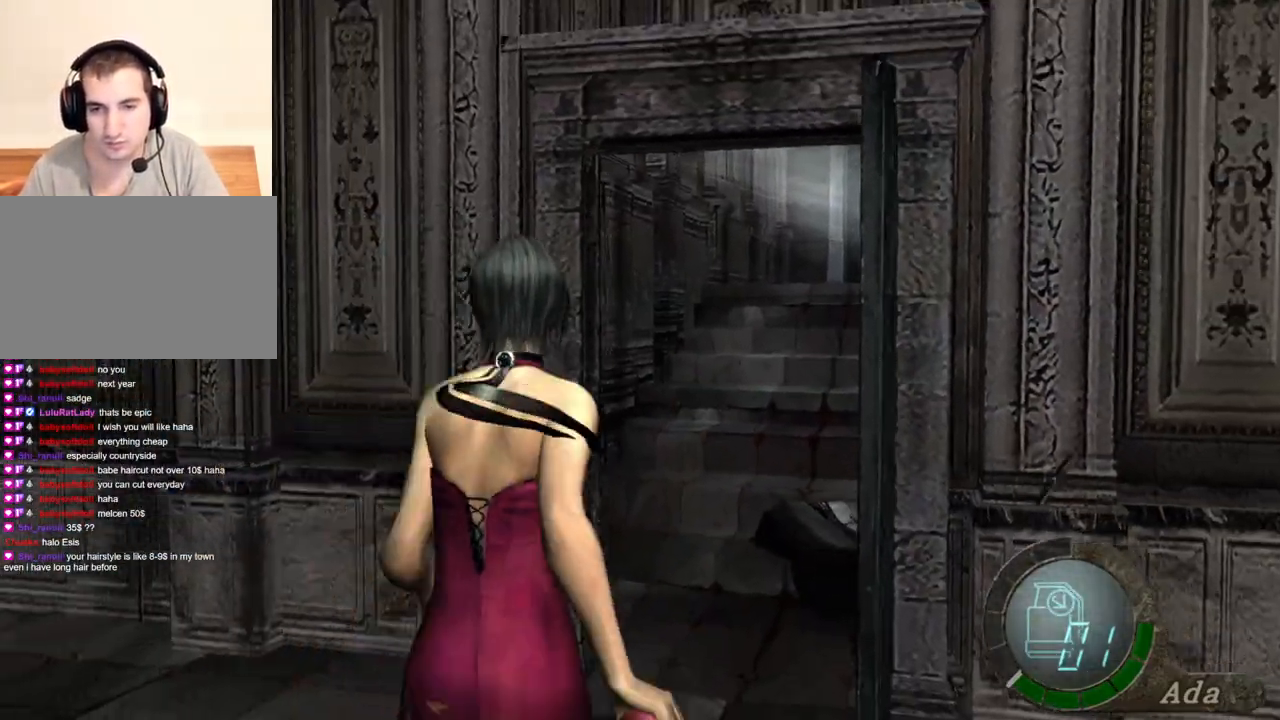
{"keys": ["d", "shift", "w"], "mouse": [], "events": [[233, "d", "down"]]}
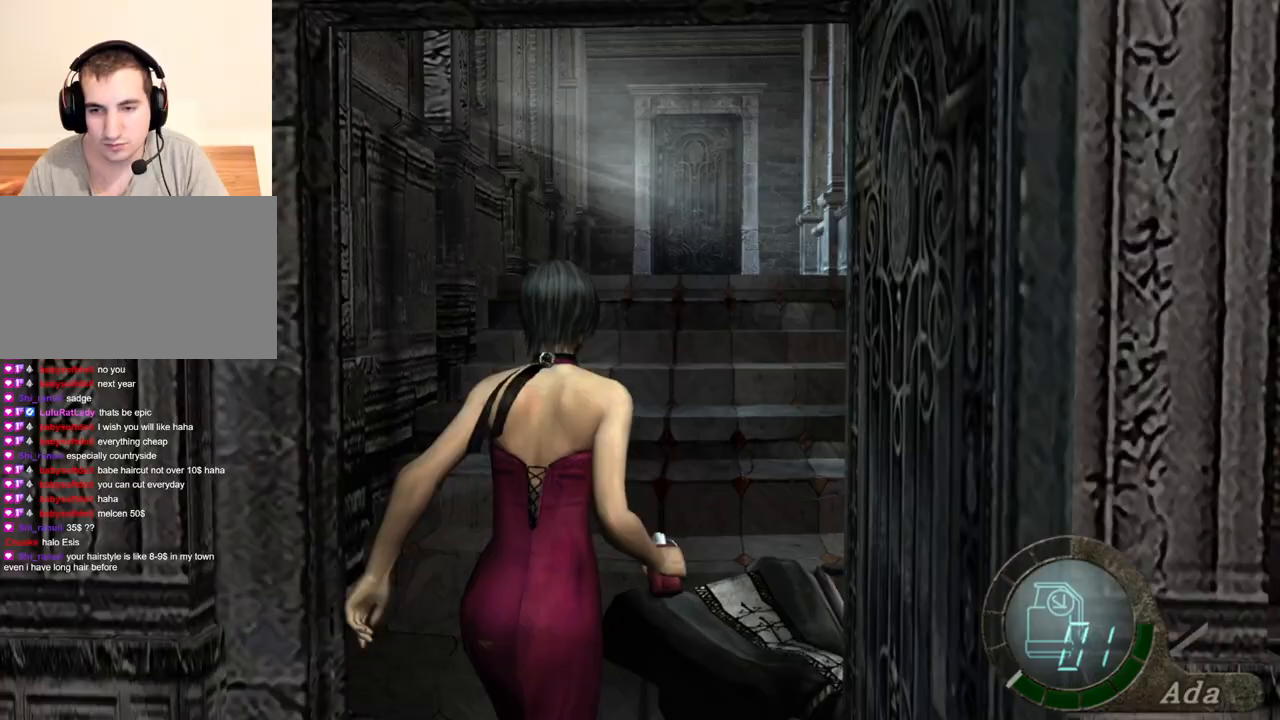
{"keys": ["space"], "mouse": ["left"], "events": [[67, "space", "down"], [167, "d", "up"], [167, "shift", "up"], [234, "w", "up"], [501, "mouse_left", "down"]]}
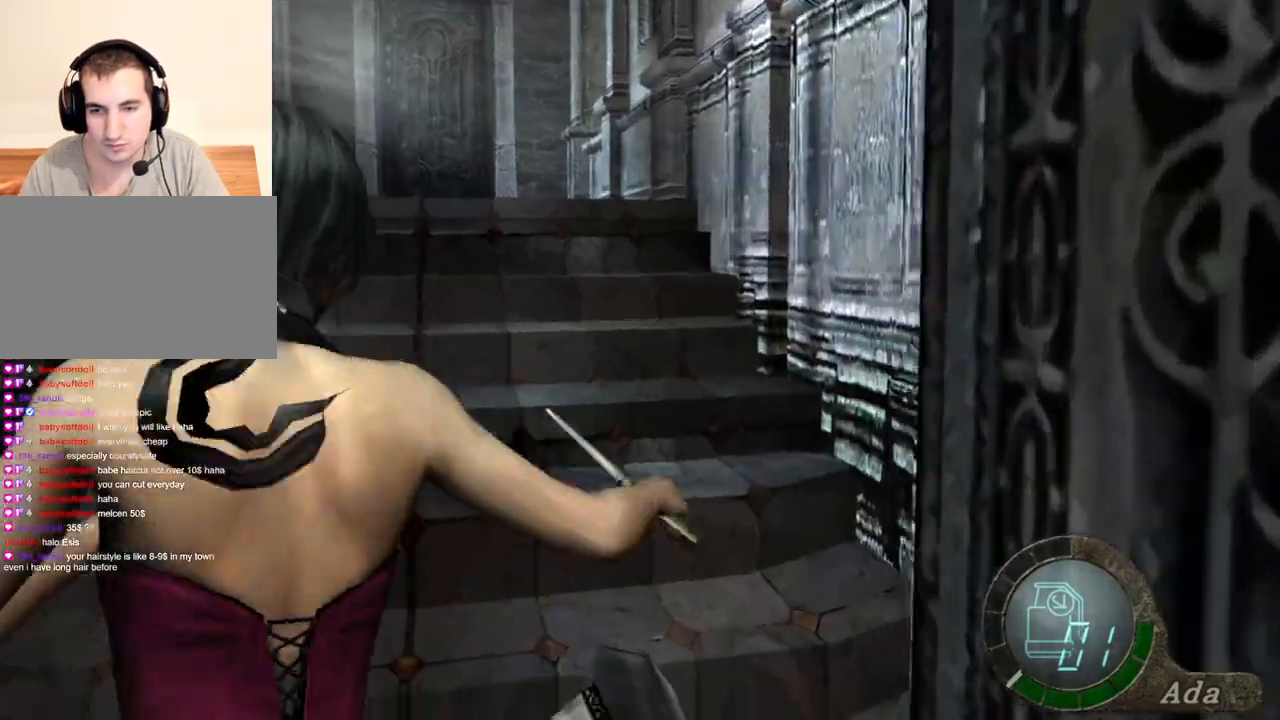
{"keys": ["space"], "mouse": [], "events": [[434, "mouse_left", "up"]]}
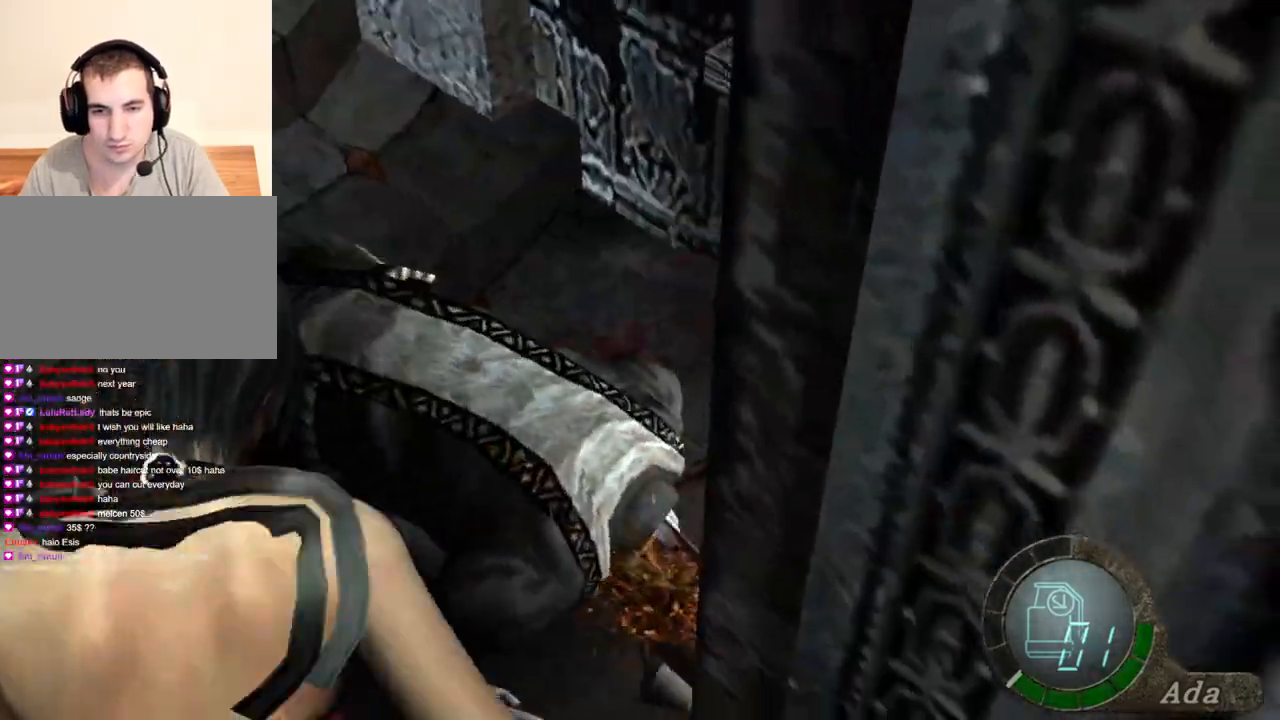
{"keys": ["space"], "mouse": ["left"], "events": [[267, "mouse_left", "down"]]}
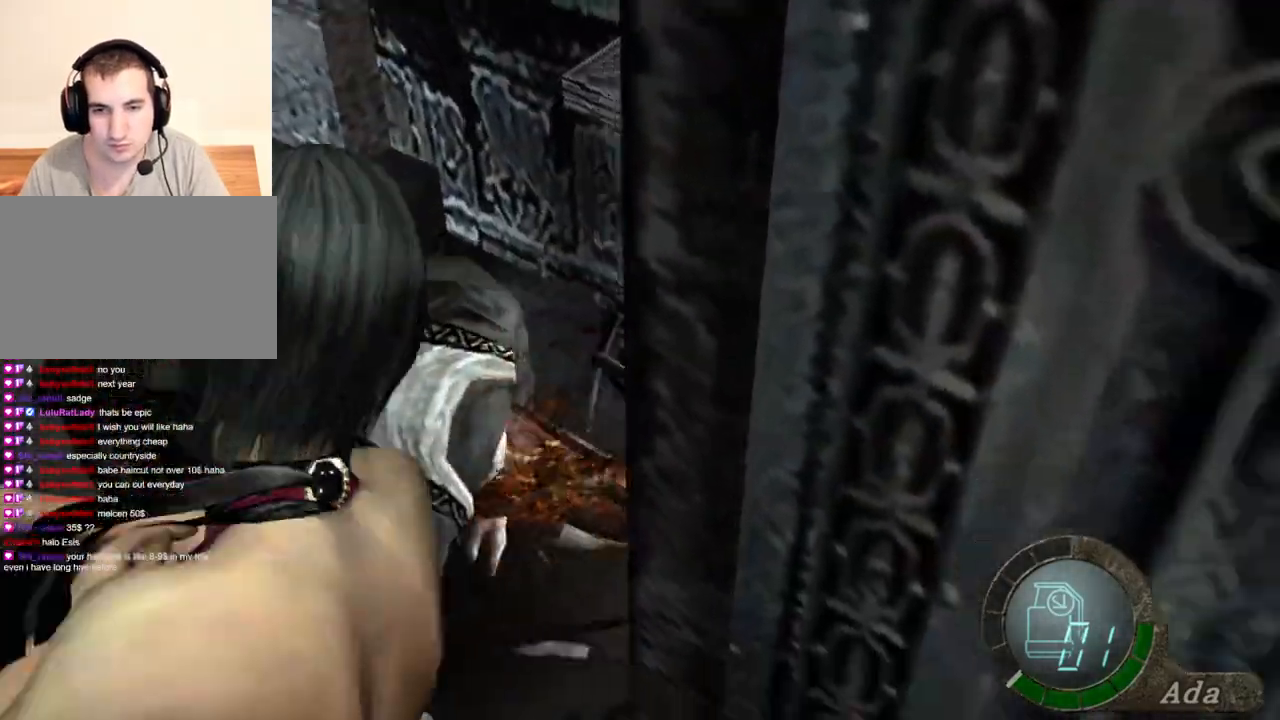
{"keys": ["space"], "mouse": [], "events": [[167, "mouse_left", "up"]]}
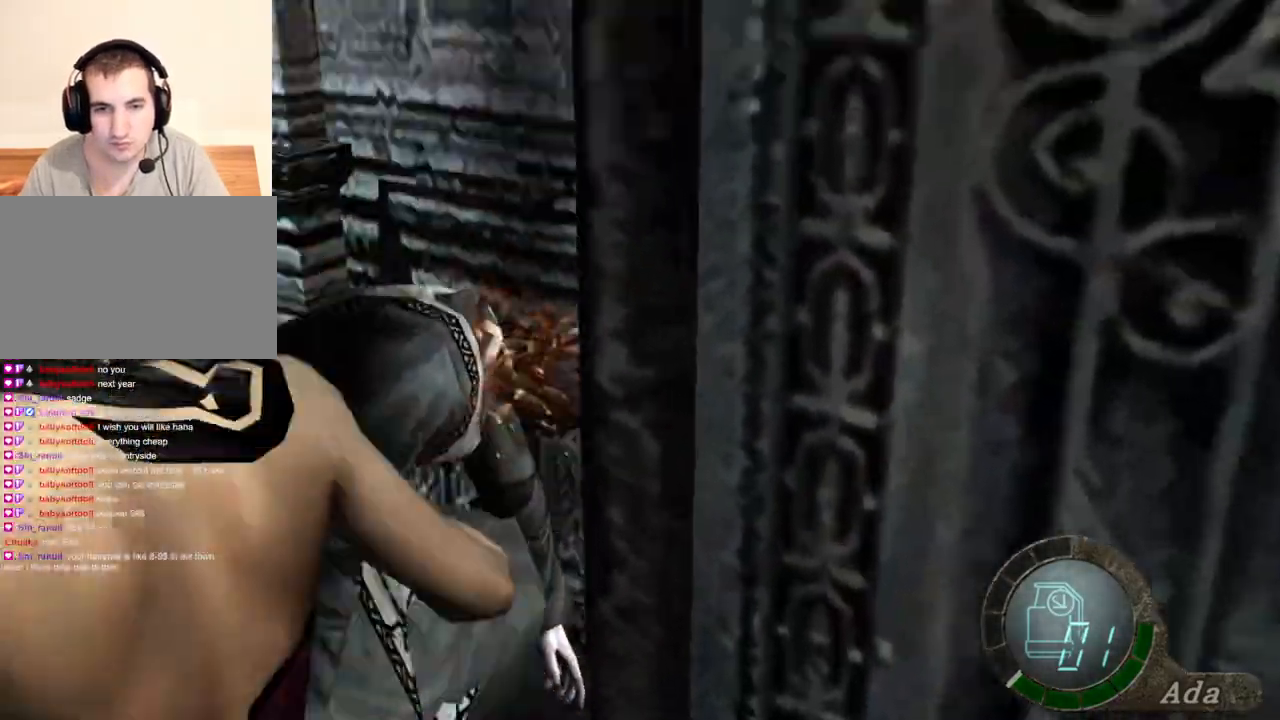
{"keys": ["space"], "mouse": ["left"], "events": [[434, "mouse_left", "down"]]}
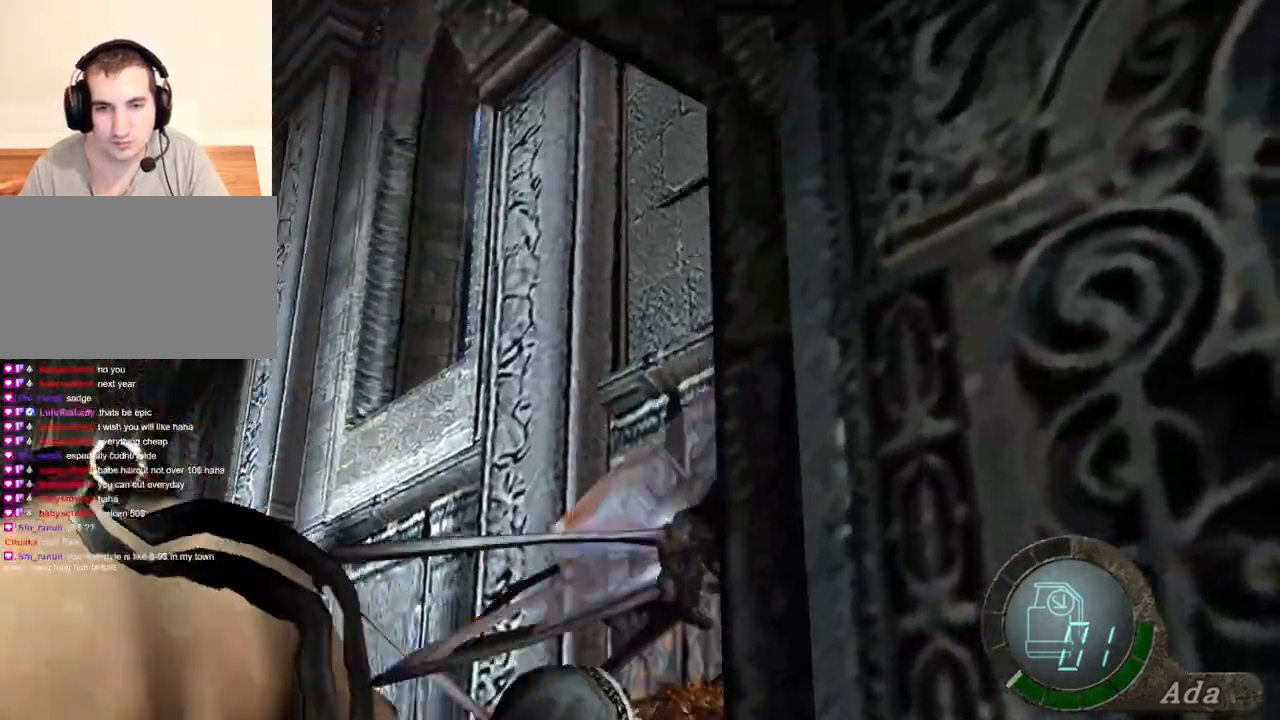
{"keys": ["space"], "mouse": [], "events": [[434, "mouse_left", "up"]]}
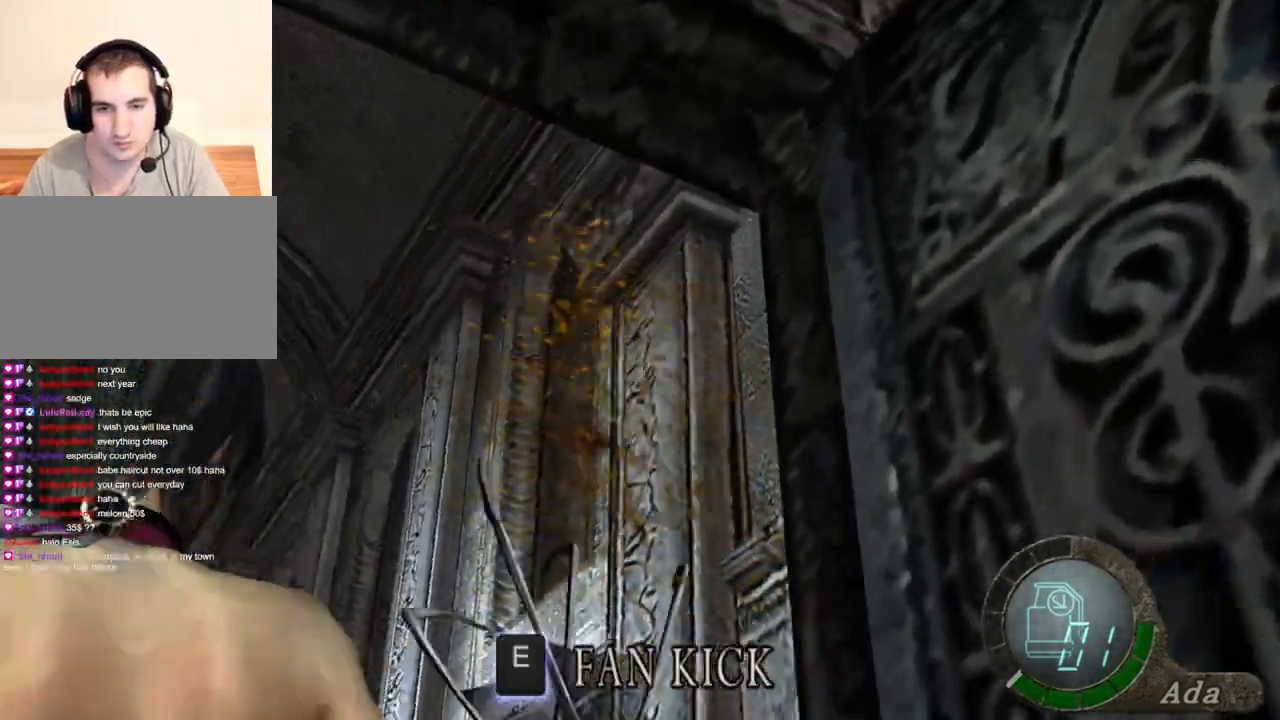
{"keys": ["shift", "w"], "mouse": [], "events": [[133, "shift", "down"], [133, "space", "up"], [133, "w", "down"], [300, "e", "down"], [434, "e", "up"], [467, "e", "down"], [501, "e", "up"]]}
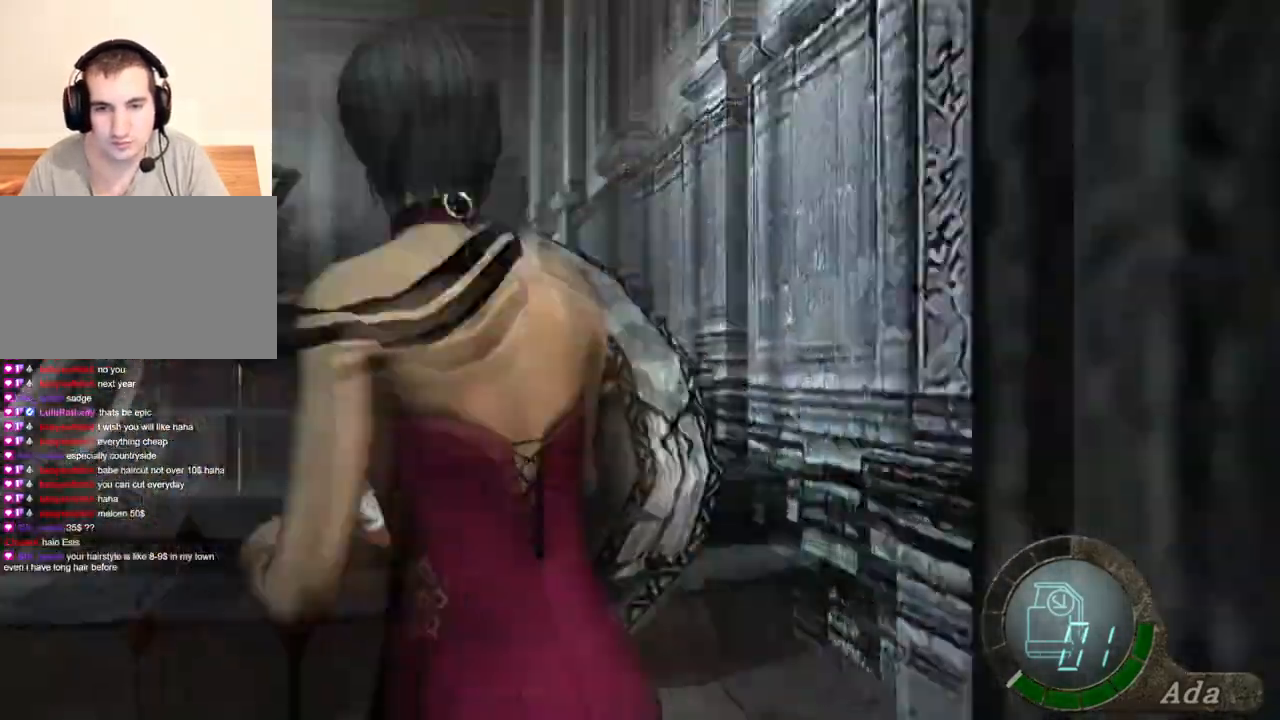
{"keys": [], "mouse": [], "events": [[66, "e", "down"], [267, "e", "up"], [300, "e", "down"], [400, "e", "up"], [400, "shift", "up"], [434, "w", "up"]]}
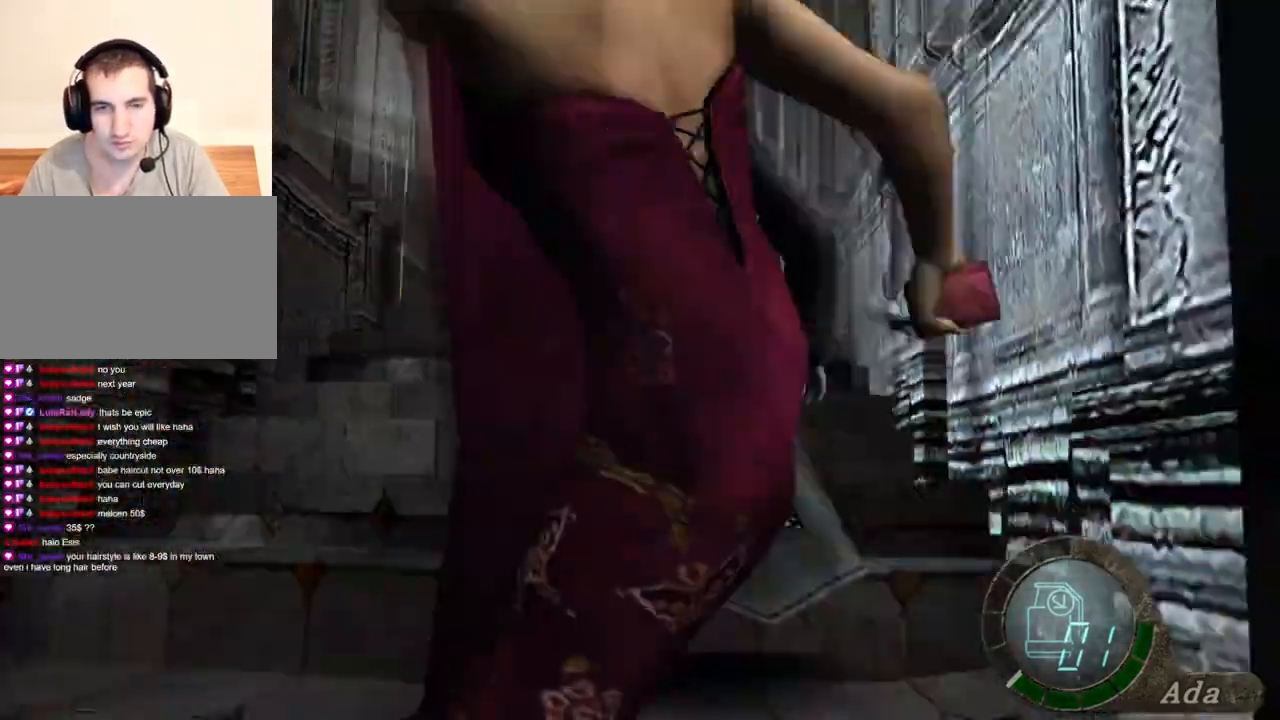
{"keys": [], "mouse": [], "events": []}
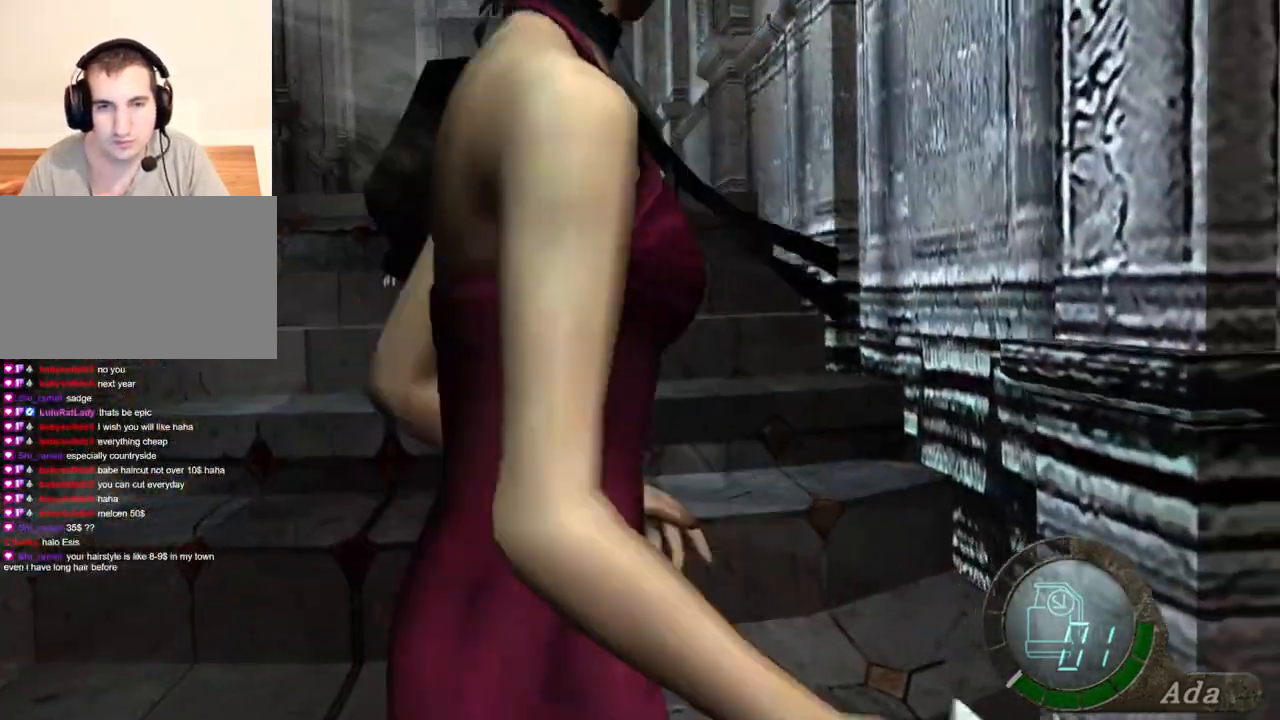
{"keys": ["a"], "mouse": [], "events": [[34, "a", "down"], [34, "w", "down"], [367, "w", "up"]]}
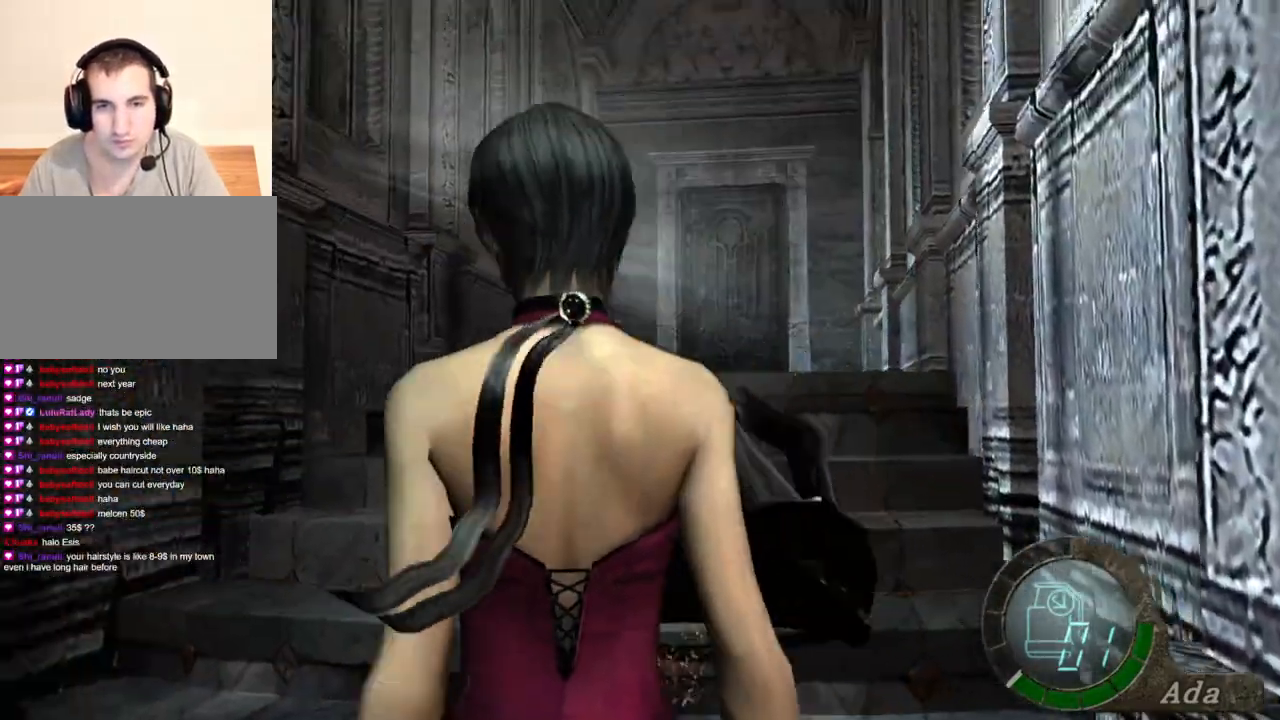
{"keys": ["shift", "w"], "mouse": [], "events": [[67, "a", "up"], [200, "a", "down"], [234, "w", "down"], [300, "shift", "down"], [434, "a", "up"]]}
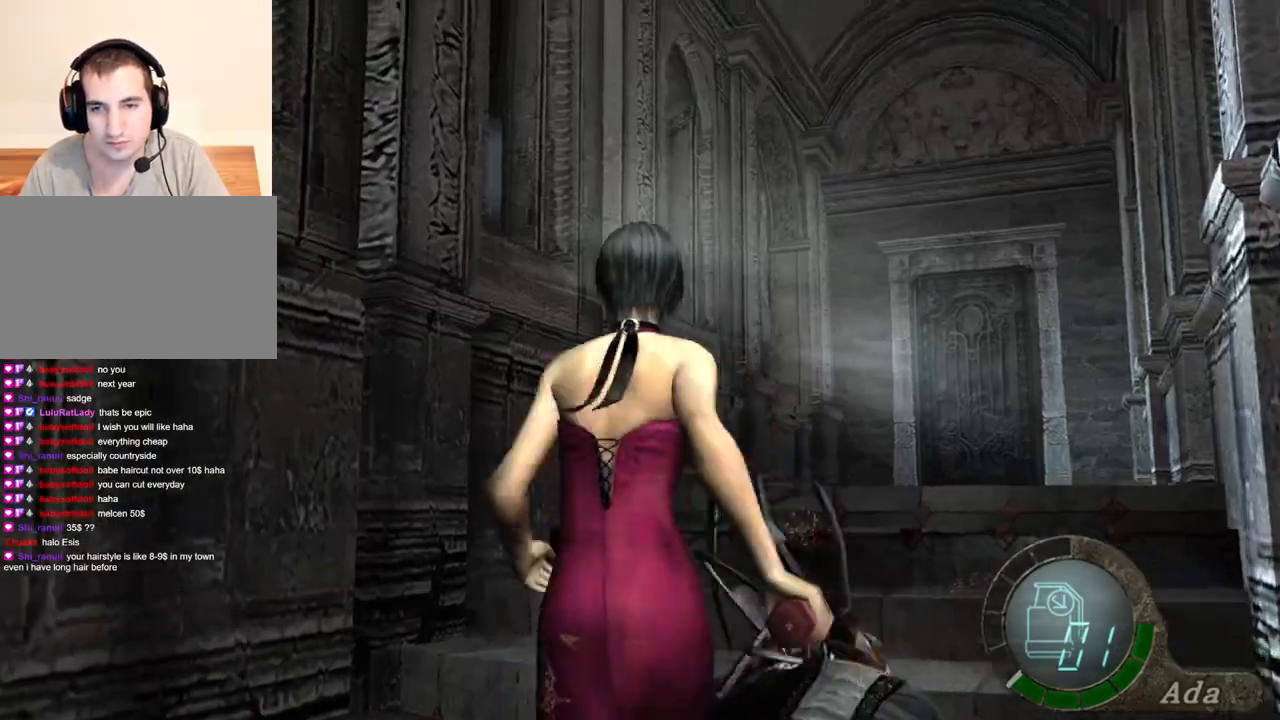
{"keys": ["space"], "mouse": [], "events": [[267, "mouse_right", "down"], [367, "mouse_right", "up"], [367, "shift", "up"], [367, "space", "down"], [367, "w", "up"]]}